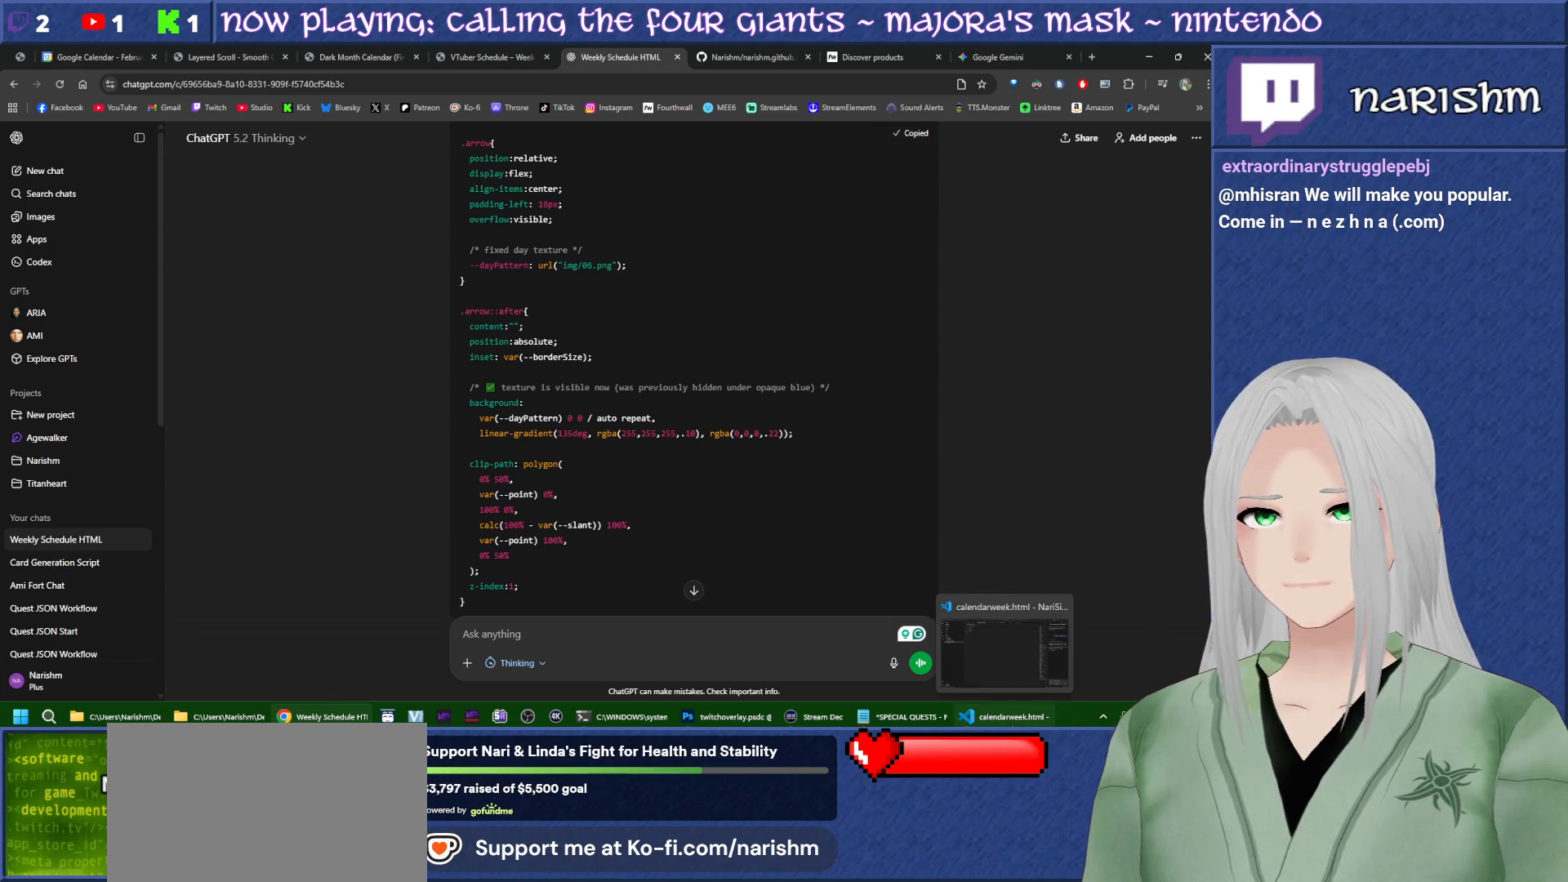
Gameplay with a controller (PlayStation layout); each line is a JSON object with the inputs held at the frame after it. "events" lists button and stick changes between this image and that frame as [ms after this image, input, new state], when the widget could be followed in between. Not read: HOME L3 R3 TOUCHPAD.
{"buttons": [], "events": []}
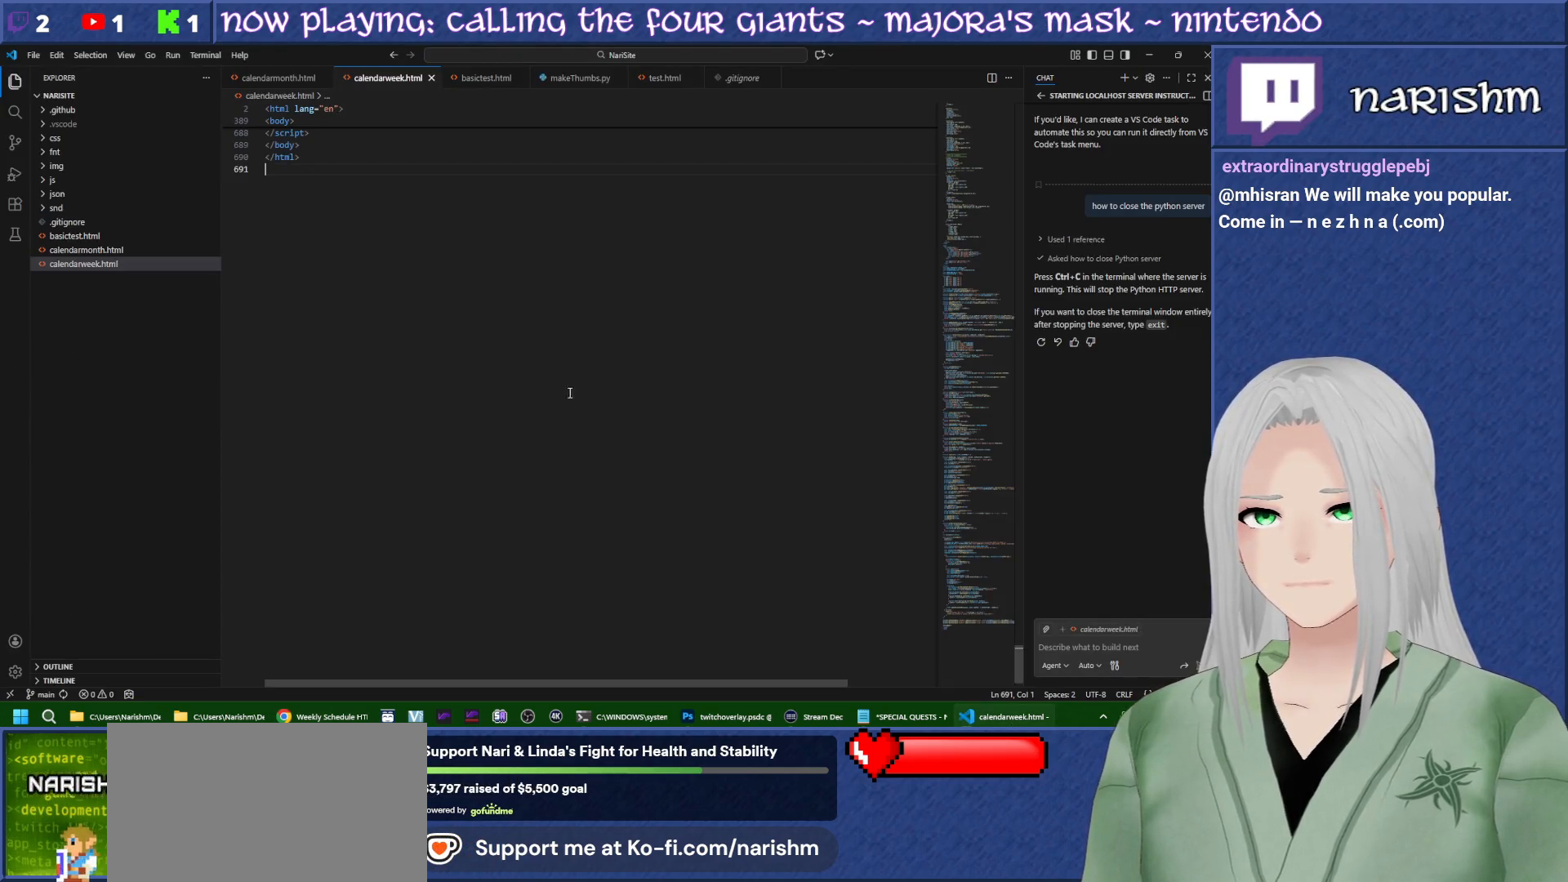
{"buttons": [], "events": []}
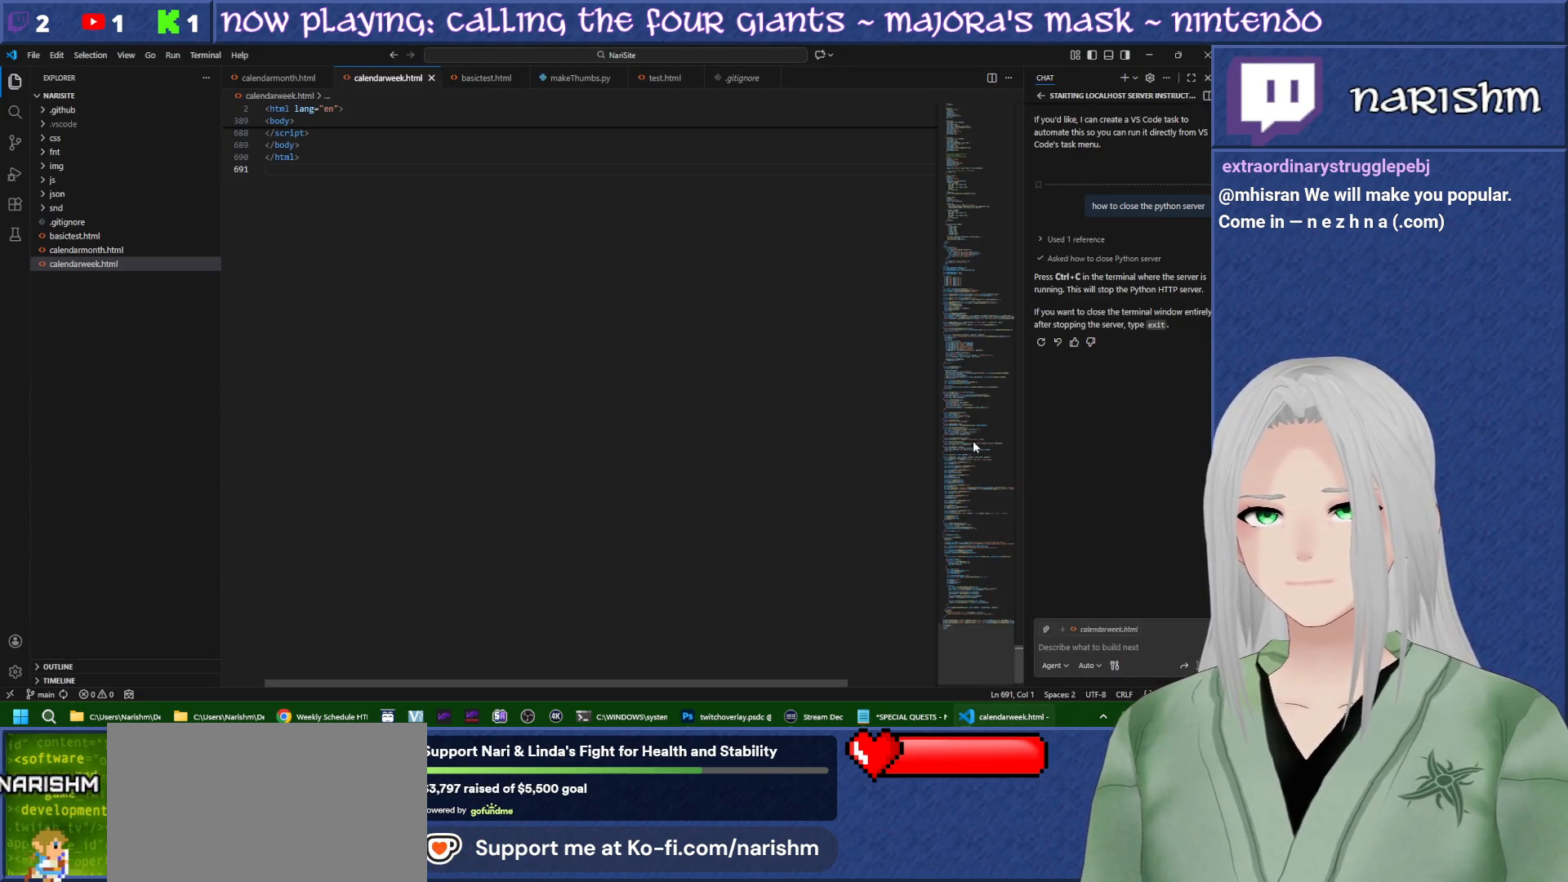
{"buttons": [], "events": []}
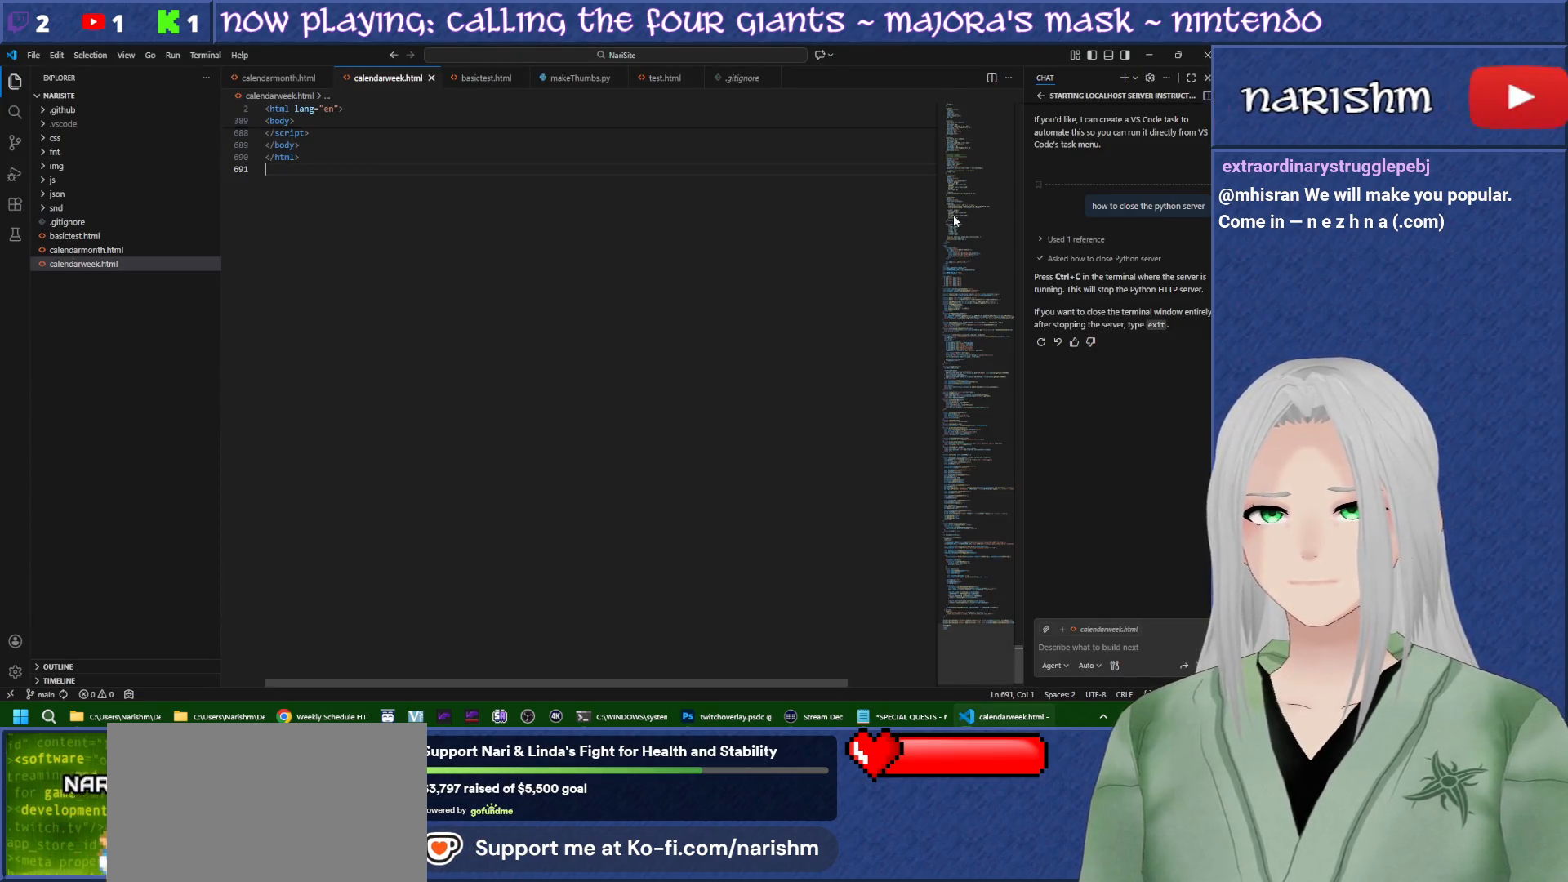
{"buttons": ["DPAD_DOWN"], "events": [[383, "DPAD_DOWN", "down"]]}
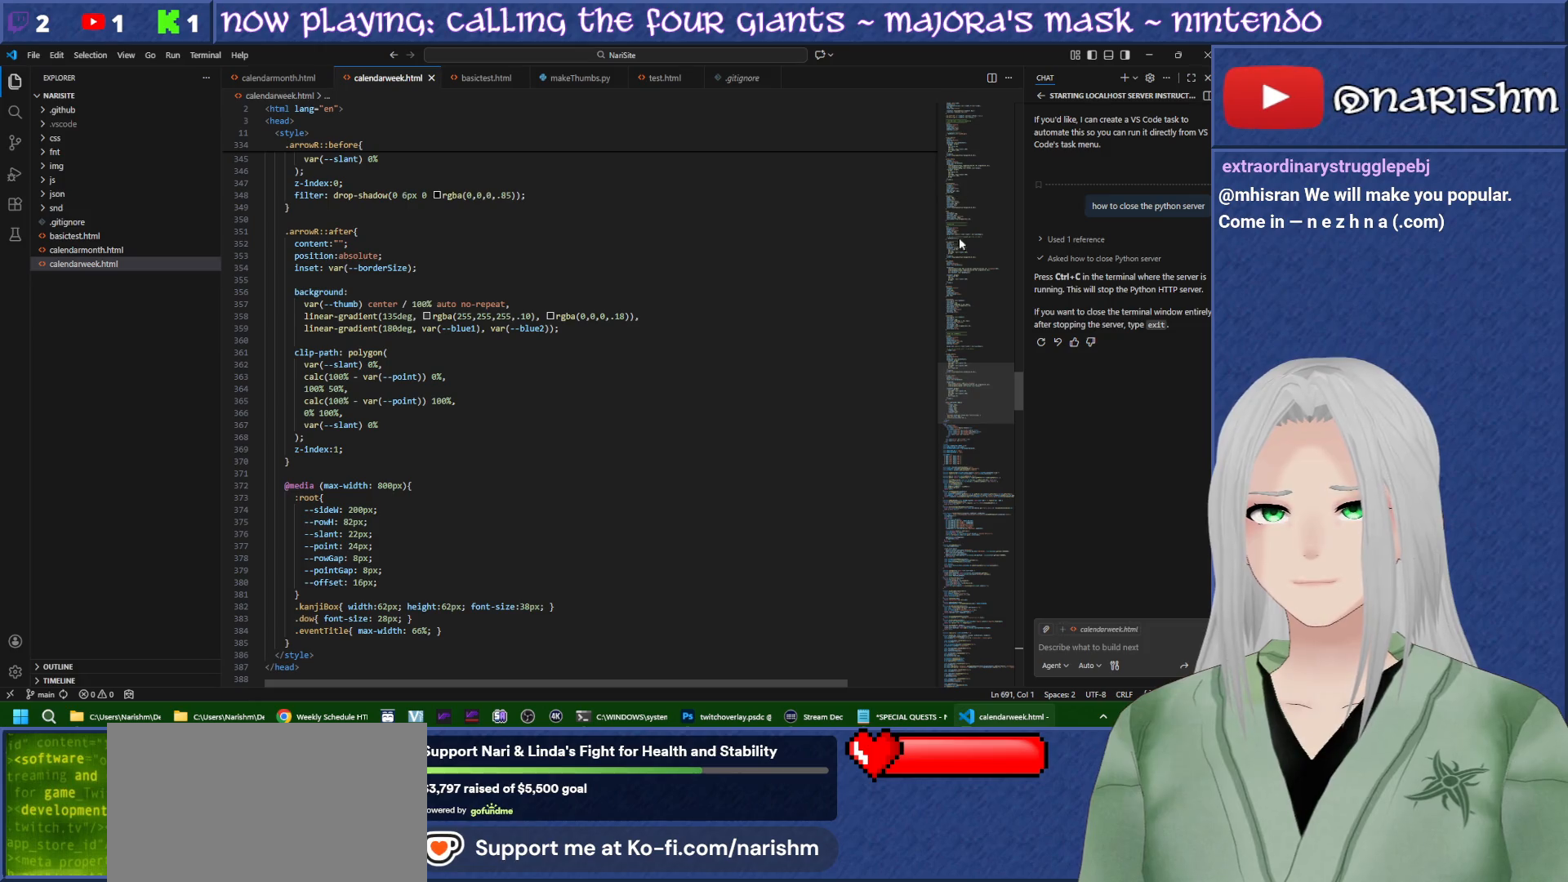
{"buttons": [], "events": [[217, "DPAD_DOWN", "up"]]}